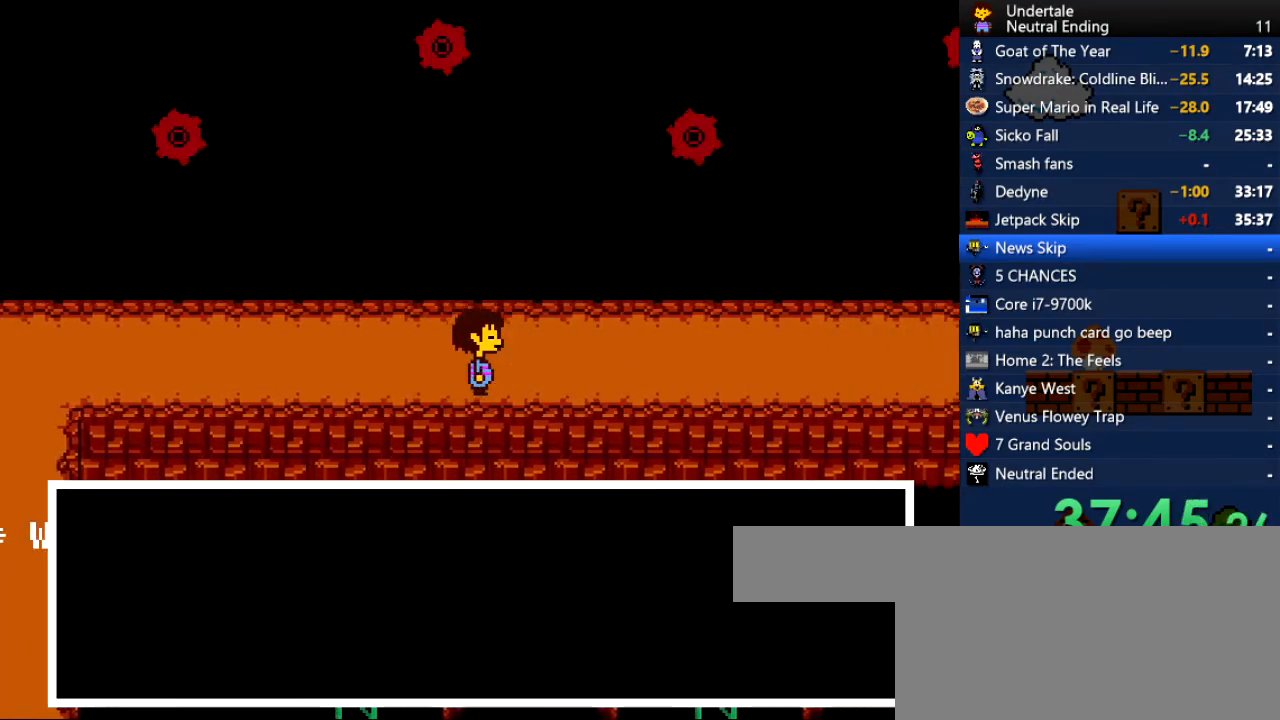
Gameplay with keyboard; each line is a JSON object with the keys held at the frame after it. "events" lists presses ("down") and releases ("up") of "c", "ctrl", "down", "left", "return", "right", "shift", "up", "x" and "z" between this image and that frame as [ms after this image, input, new state], when the widget could be followed in between. No other keys are recorded. Mouse input is not recorded.
{"keys": ["right"], "events": [[19, "return", "up"], [19, "x", "down"], [56, "x", "up"], [56, "z", "down"], [113, "z", "up"], [151, "return", "down"], [151, "shift", "down"], [207, "shift", "up"], [245, "return", "up"], [245, "x", "down"], [302, "x", "up"], [302, "z", "down"], [339, "shift", "down"], [339, "z", "up"], [377, "return", "down"], [434, "return", "up"], [434, "shift", "up"]]}
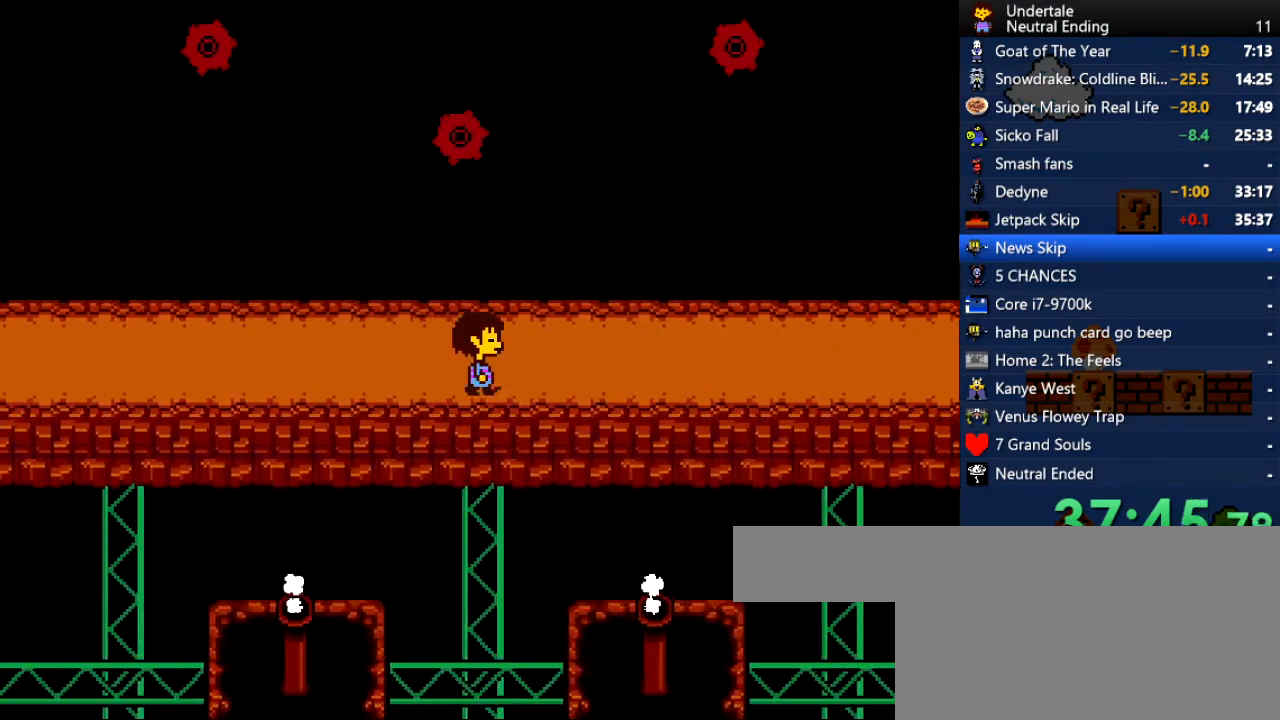
{"keys": ["right"], "events": []}
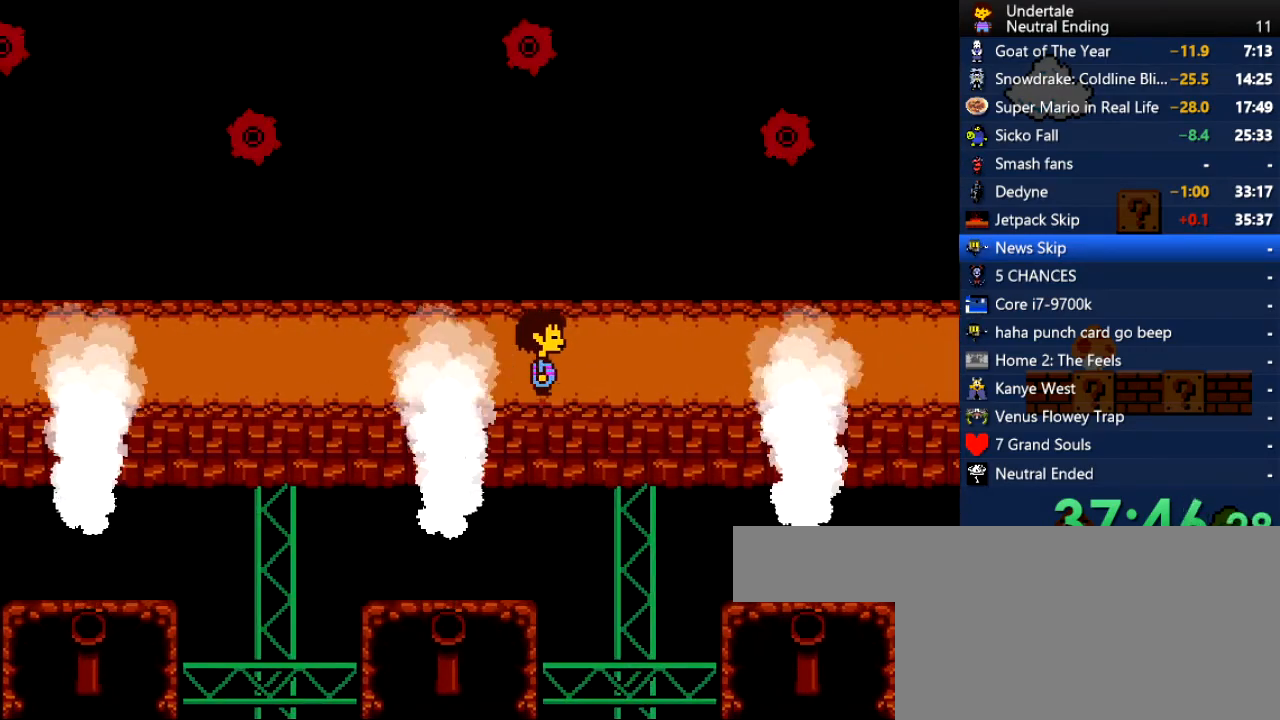
{"keys": ["right"], "events": []}
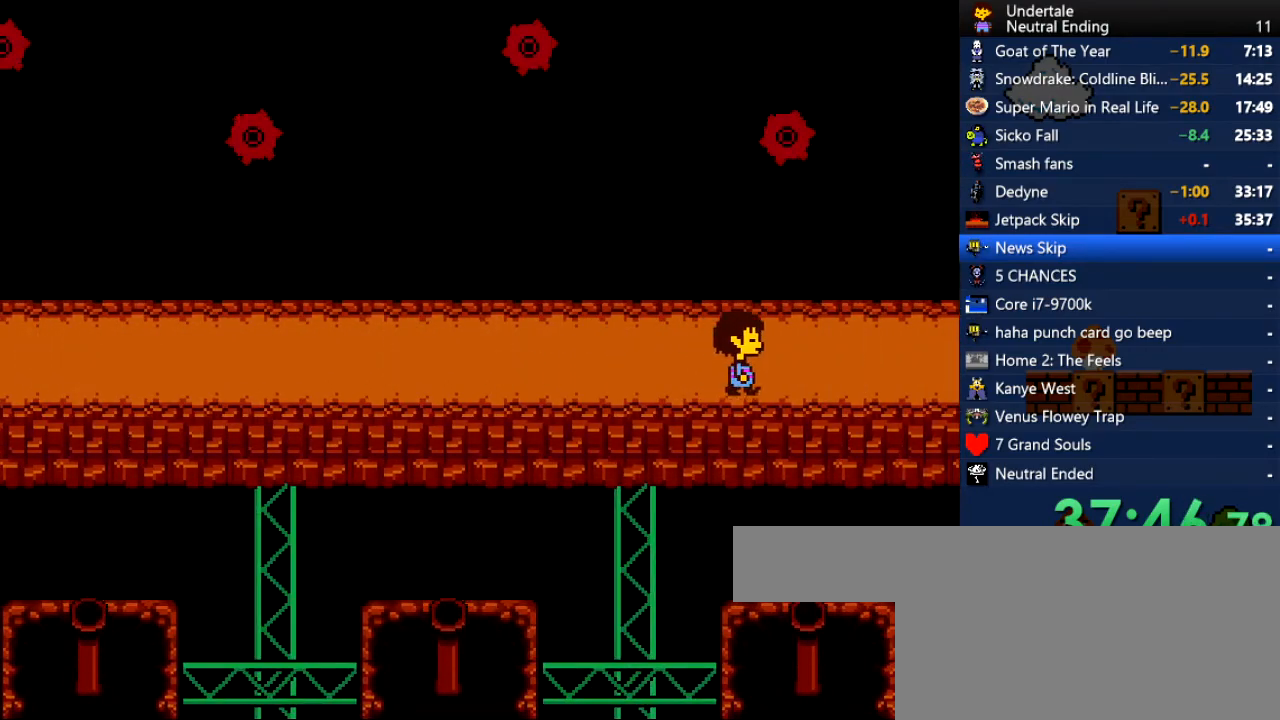
{"keys": ["right"], "events": []}
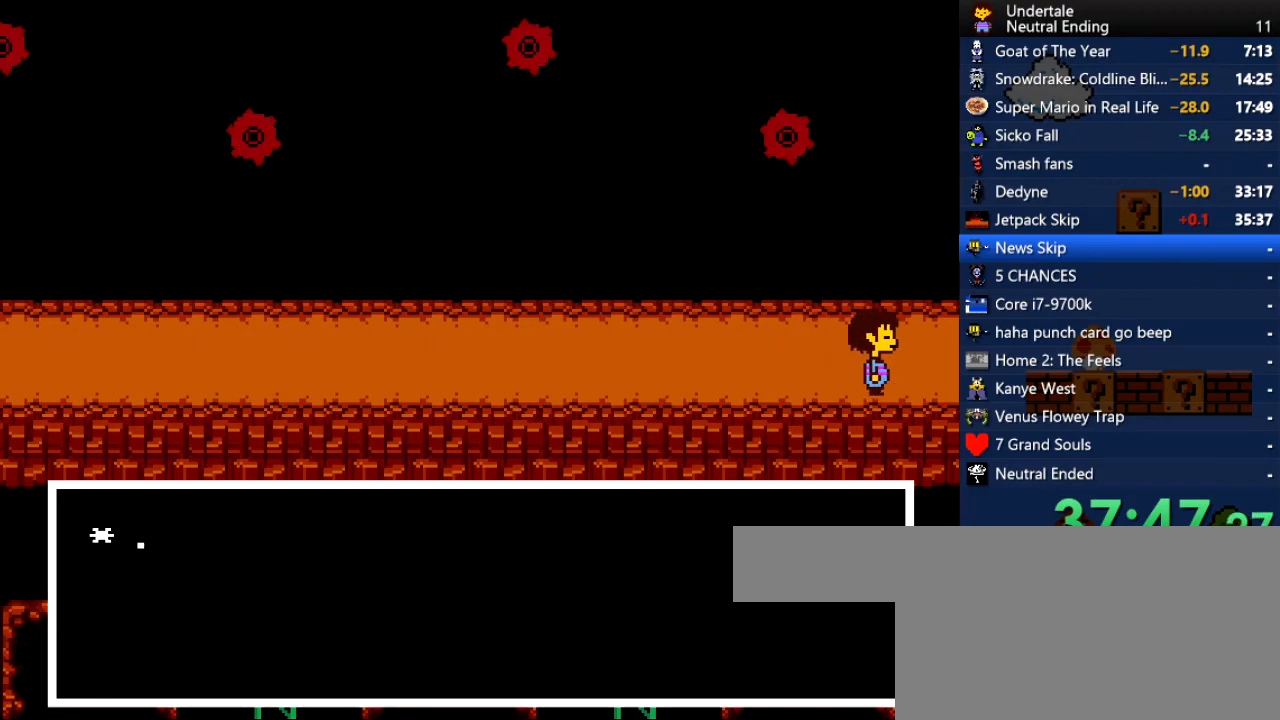
{"keys": ["right"], "events": []}
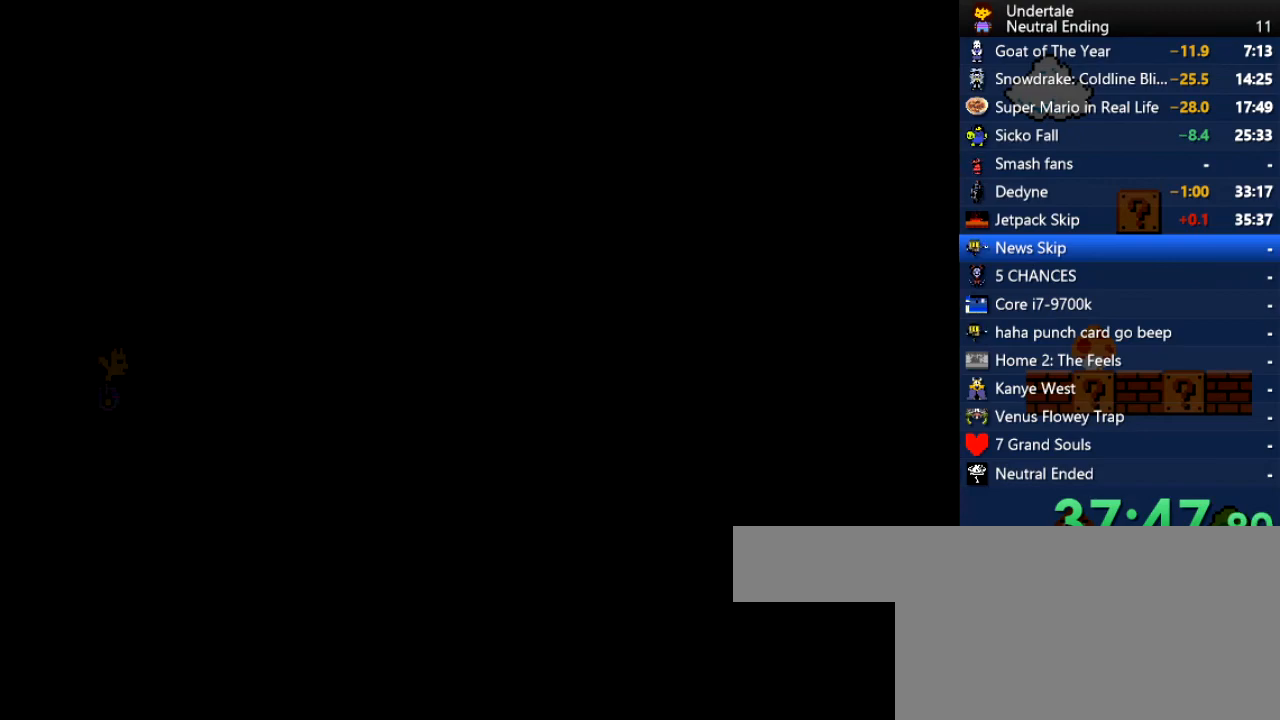
{"keys": ["right"], "events": []}
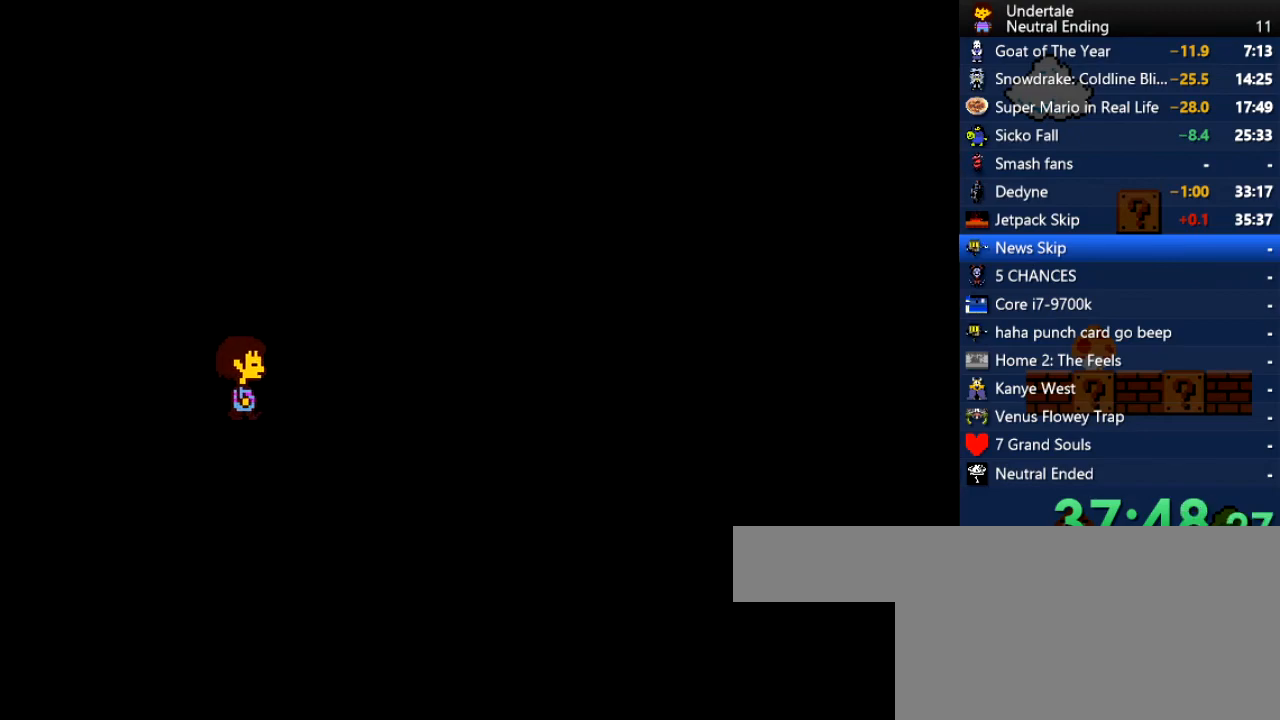
{"keys": ["right"], "events": []}
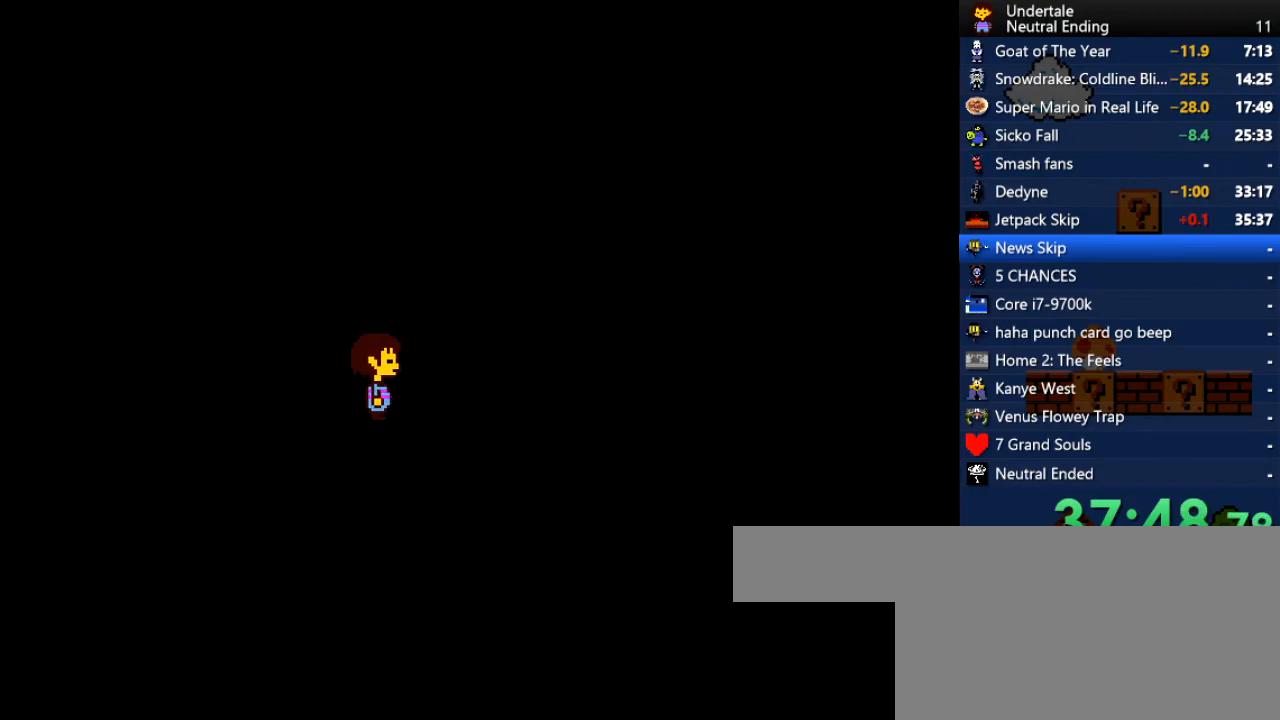
{"keys": ["right"], "events": []}
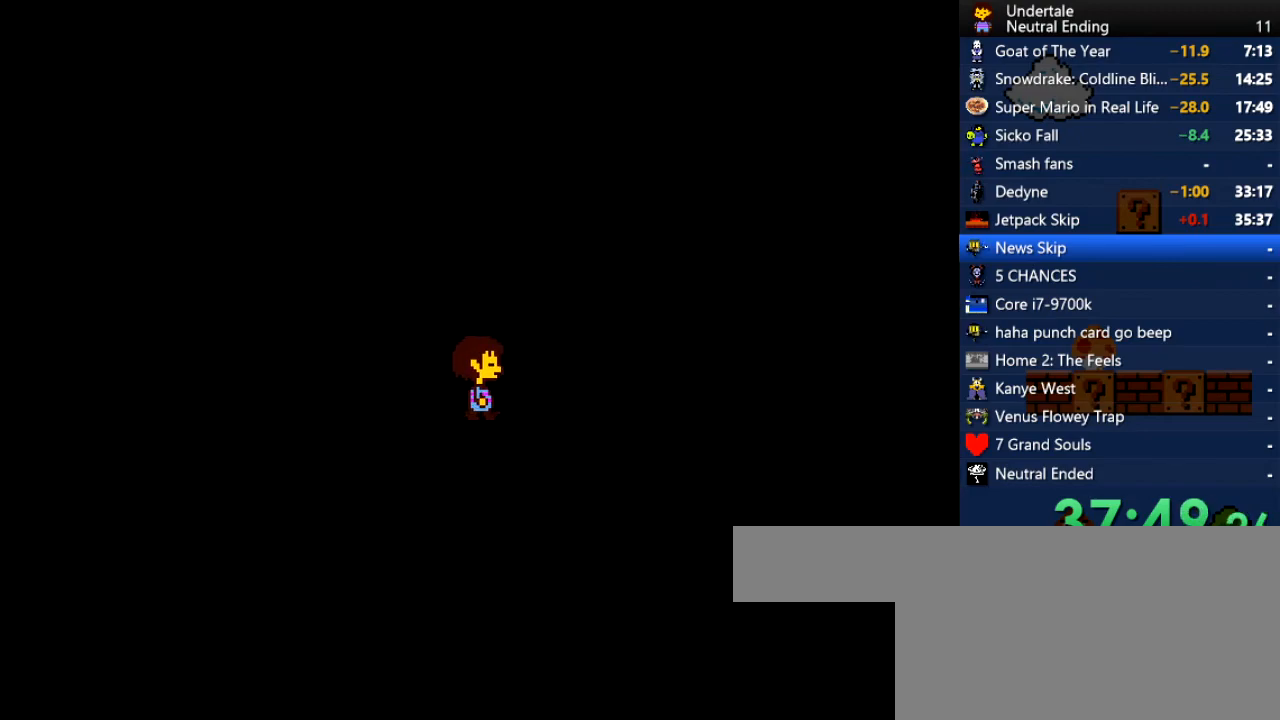
{"keys": ["right", "z"], "events": [[509, "z", "down"]]}
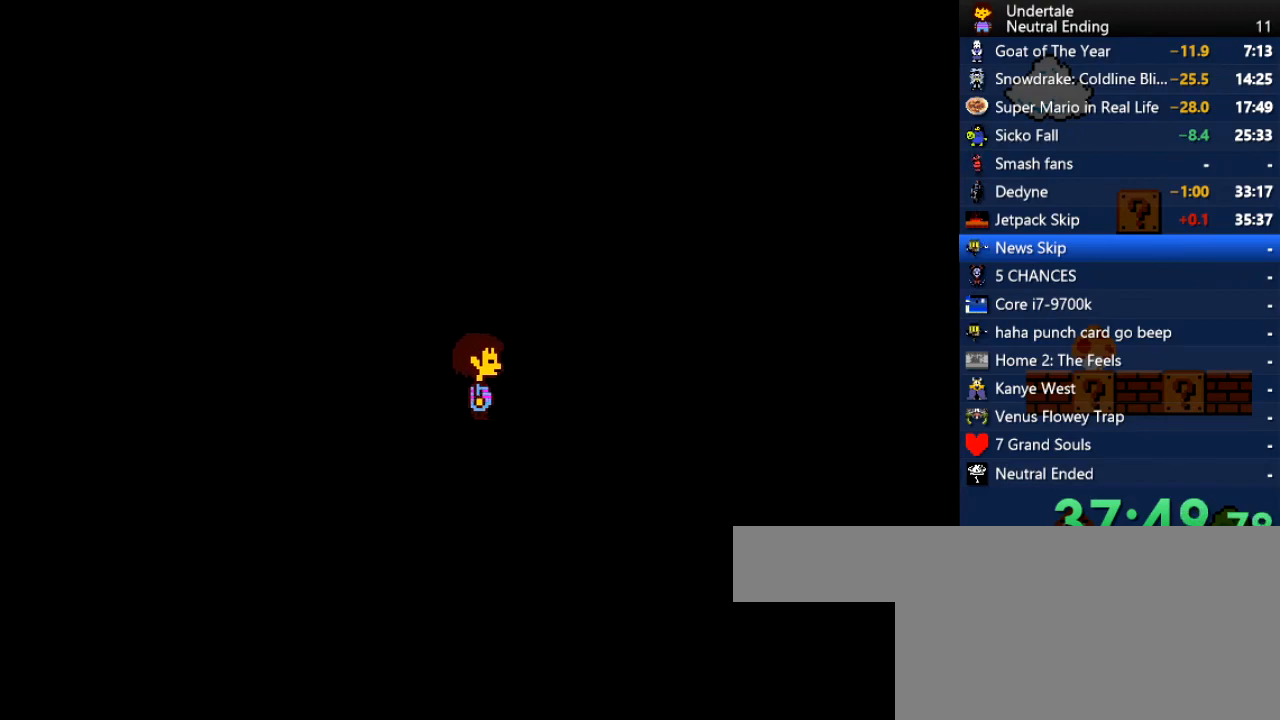
{"keys": ["right", "z"], "events": [[57, "c", "down"], [57, "z", "up"], [94, "c", "up"], [94, "z", "down"], [151, "c", "down"], [151, "z", "up"], [208, "c", "up"], [245, "z", "down"], [302, "c", "down"], [302, "z", "up"], [340, "c", "up"], [340, "z", "down"], [378, "c", "down"], [378, "z", "up"], [472, "c", "up"], [472, "z", "down"]]}
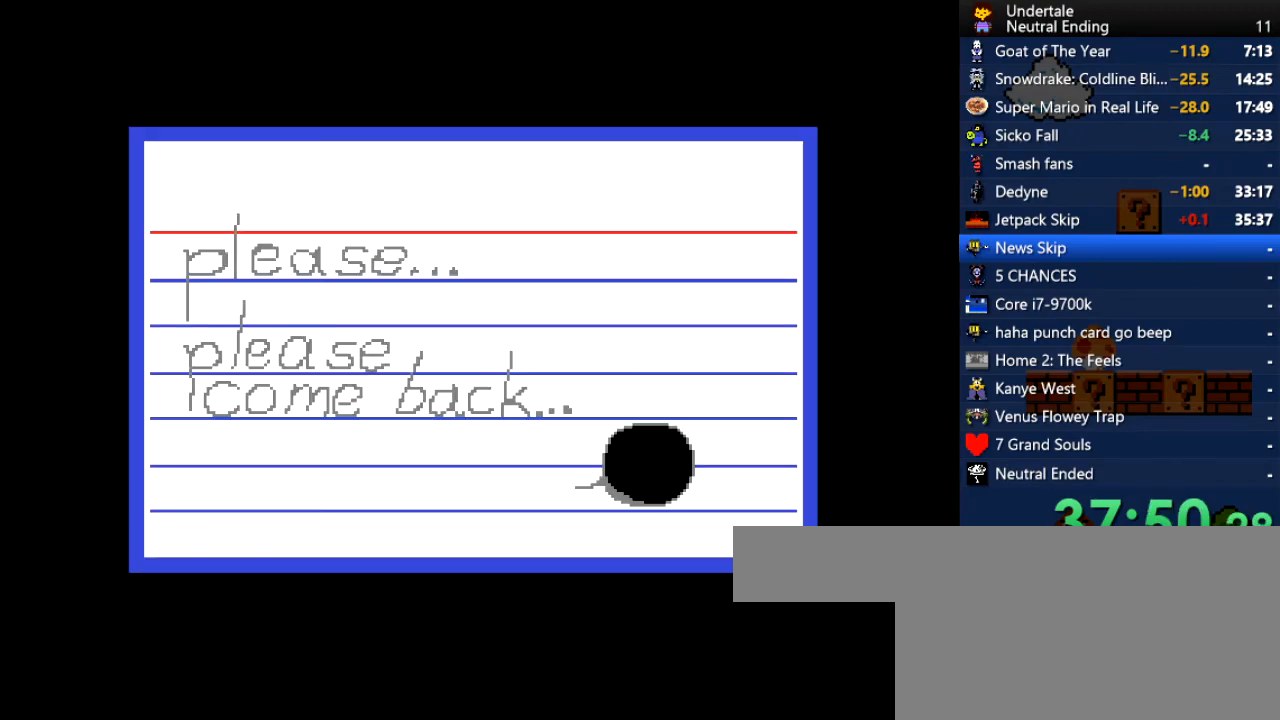
{"keys": ["right", "z"], "events": [[37, "c", "down"], [37, "z", "up"], [94, "c", "up"], [94, "z", "down"], [132, "c", "down"], [132, "z", "up"], [170, "c", "up"], [170, "z", "down"], [226, "c", "down"], [226, "z", "up"], [264, "z", "down"], [320, "c", "up"], [320, "z", "up"], [358, "c", "down"], [358, "z", "down"], [415, "c", "up"], [453, "c", "down"], [453, "z", "up"], [490, "c", "up"], [490, "z", "down"]]}
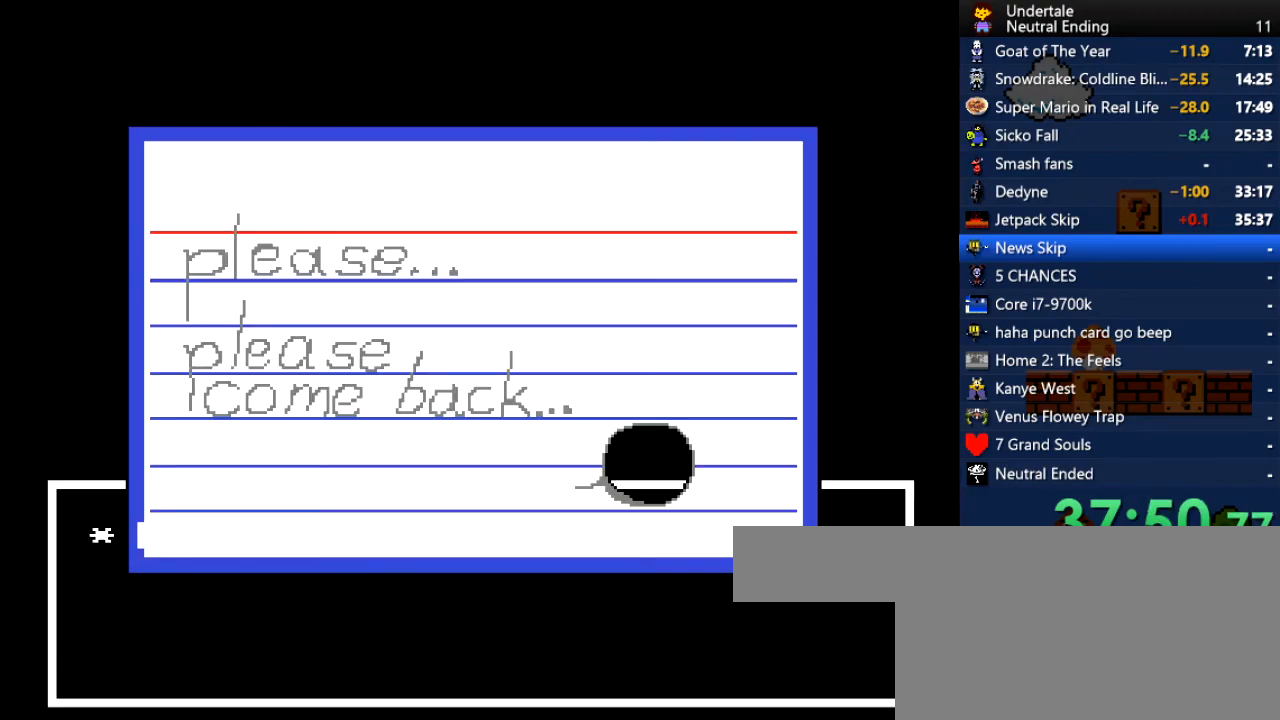
{"keys": ["right"], "events": [[38, "c", "down"], [38, "z", "up"], [94, "c", "up"], [94, "z", "down"], [132, "c", "down"], [132, "z", "up"], [189, "c", "up"], [189, "z", "down"], [227, "z", "up"]]}
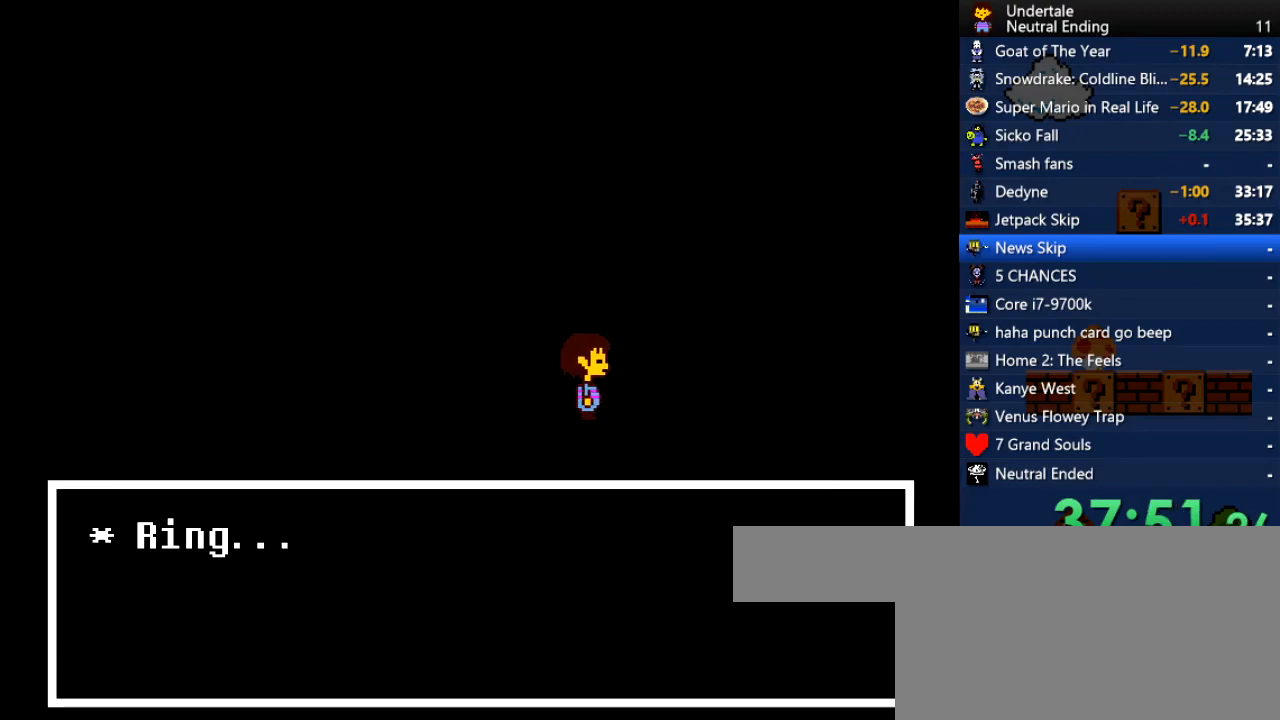
{"keys": ["right"], "events": [[264, "x", "down"], [358, "x", "up"]]}
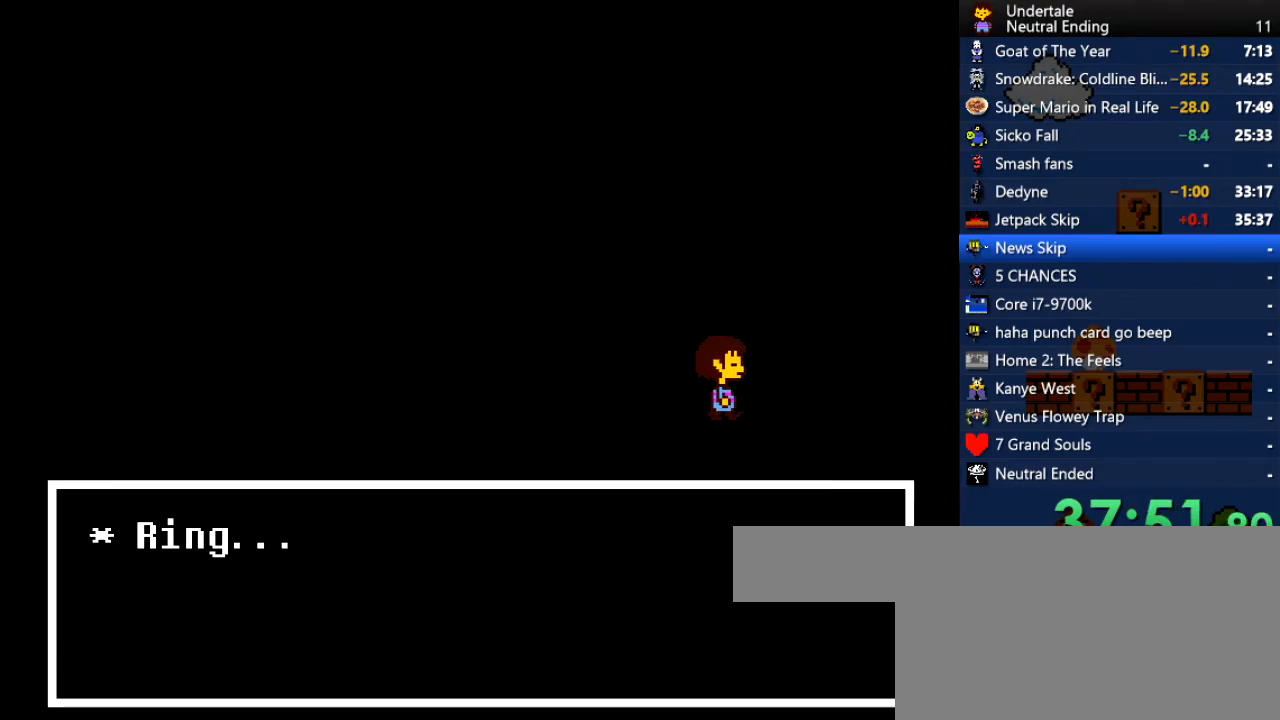
{"keys": ["right"], "events": []}
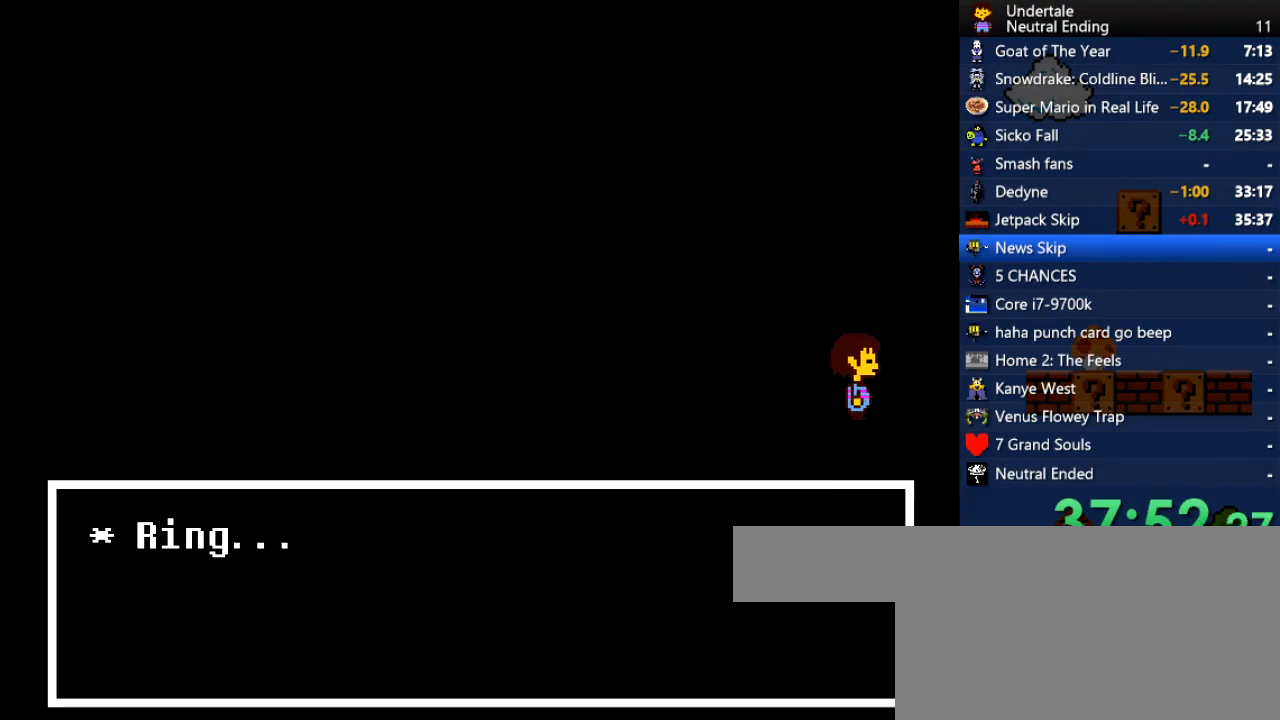
{"keys": ["right"], "events": []}
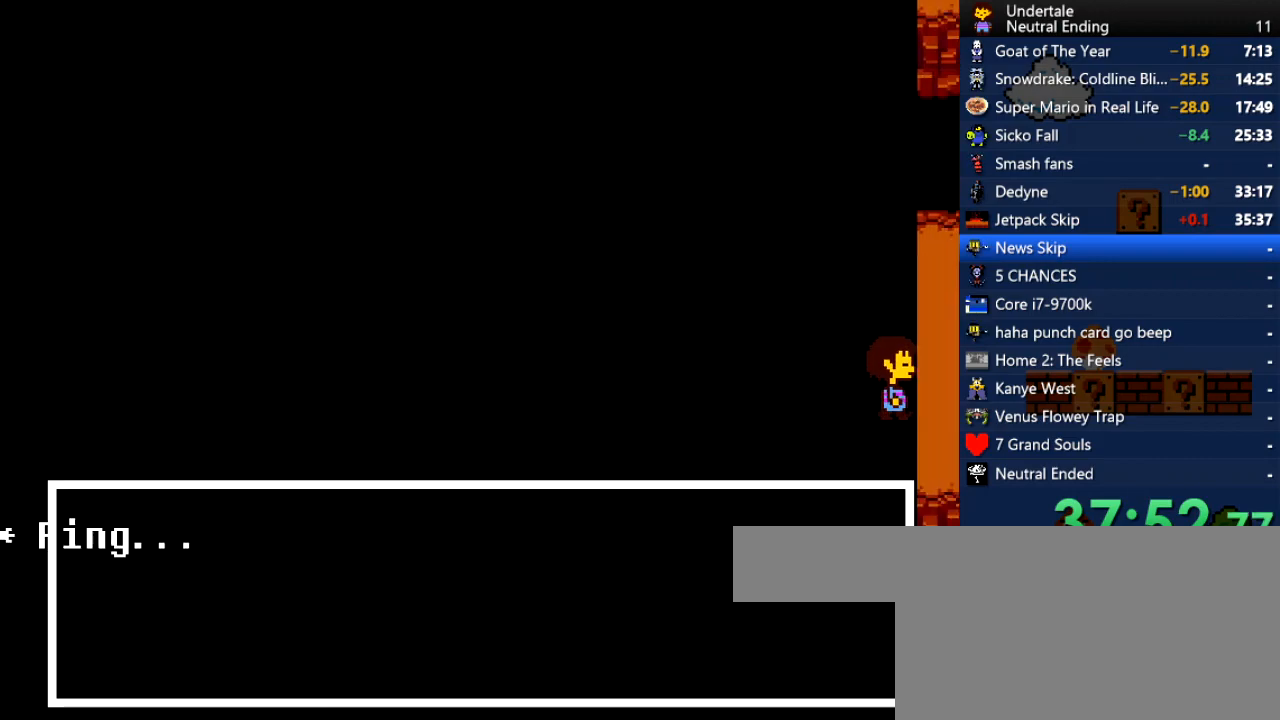
{"keys": ["right"], "events": []}
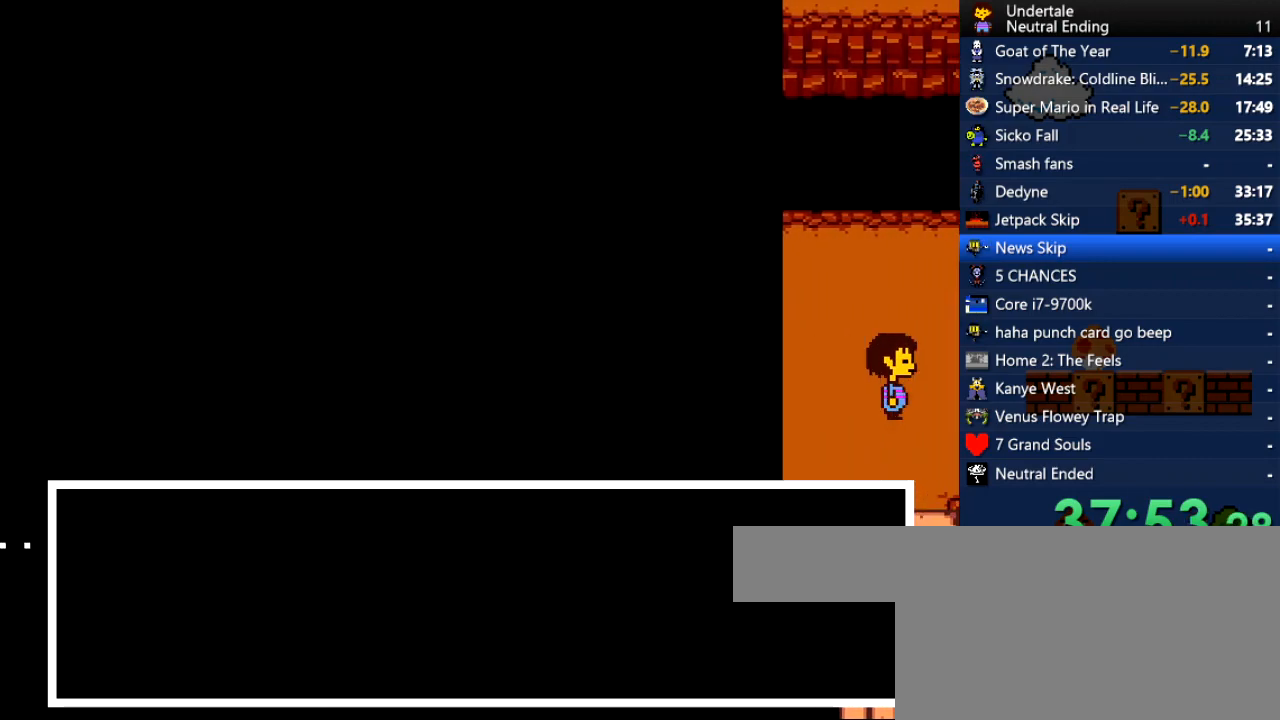
{"keys": ["right"], "events": []}
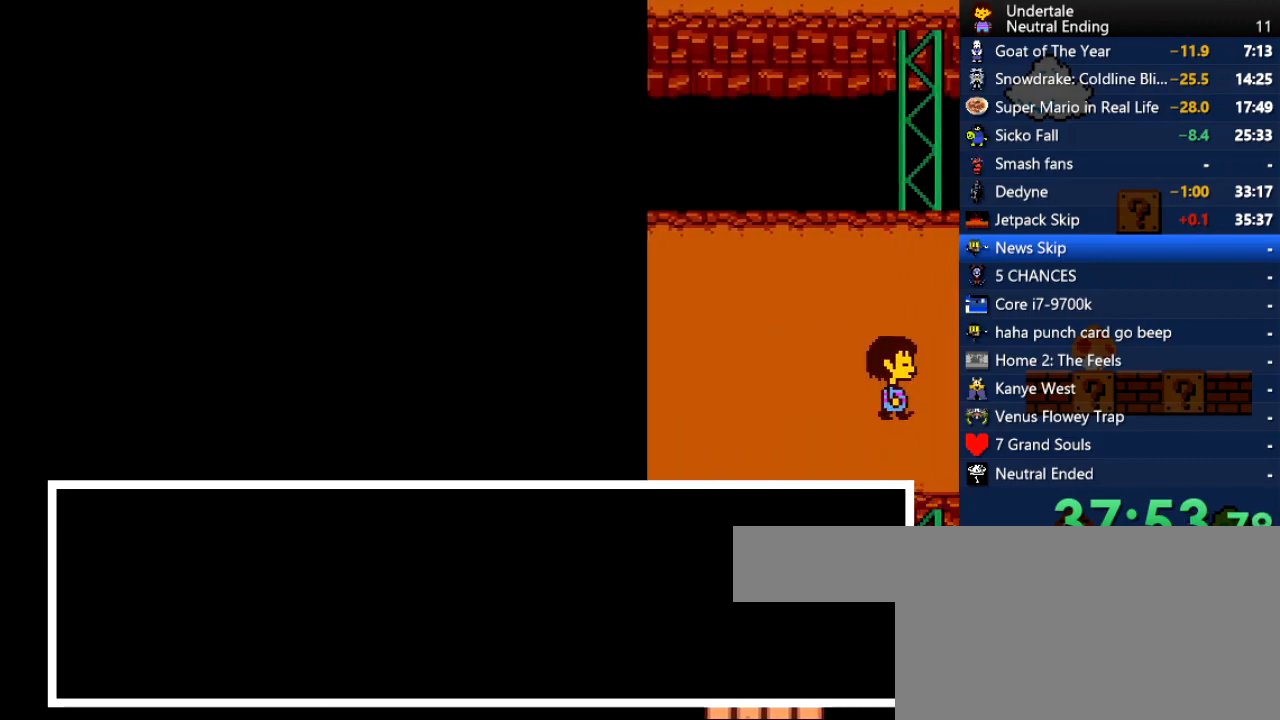
{"keys": ["right"], "events": []}
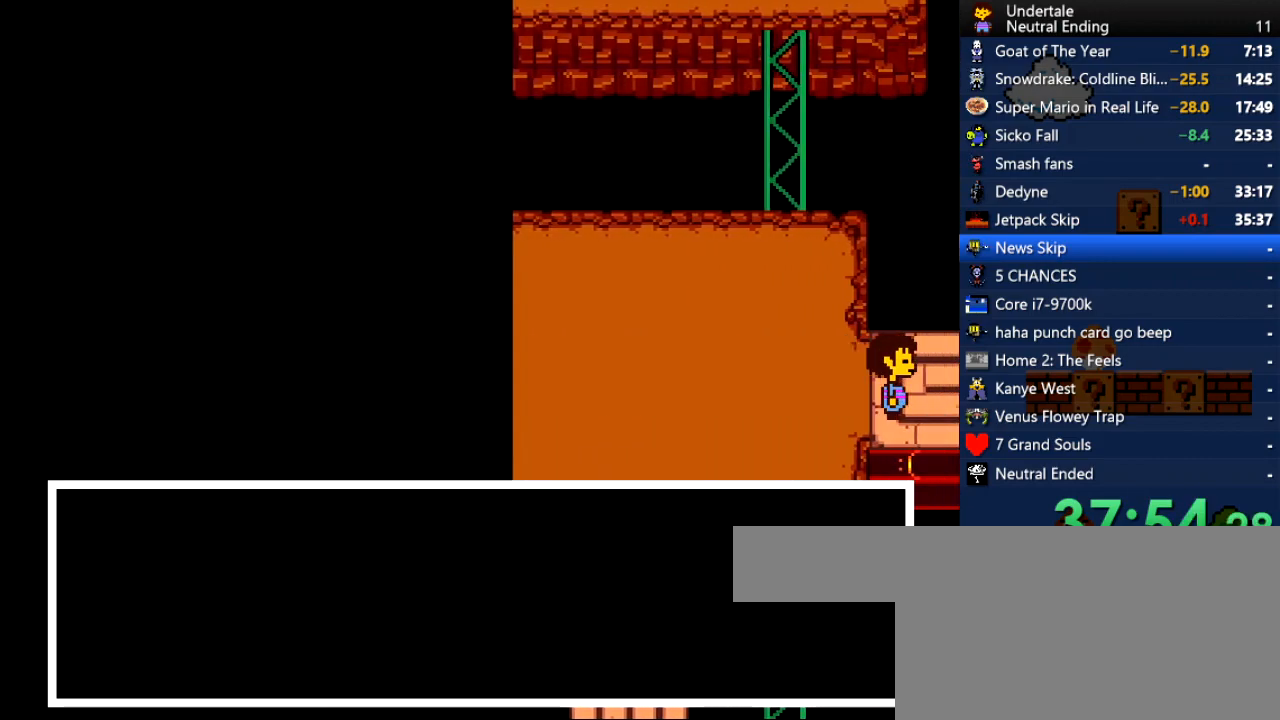
{"keys": ["right"], "events": []}
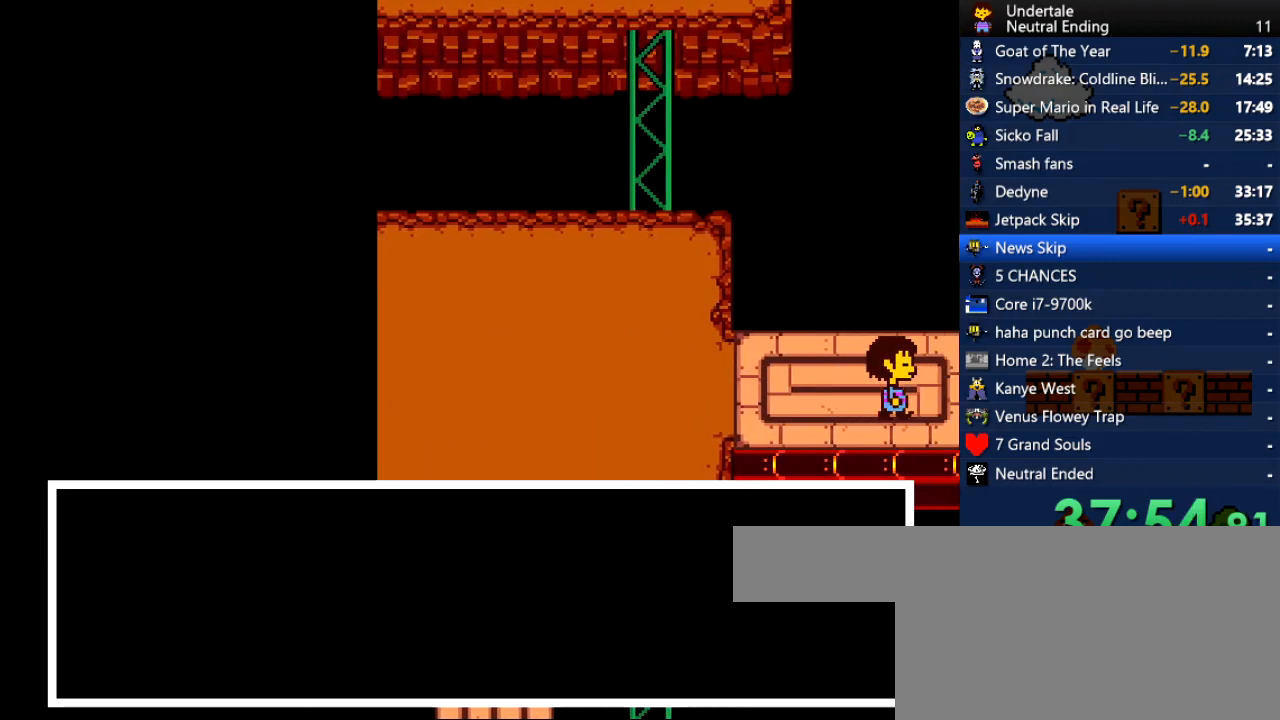
{"keys": ["right"], "events": []}
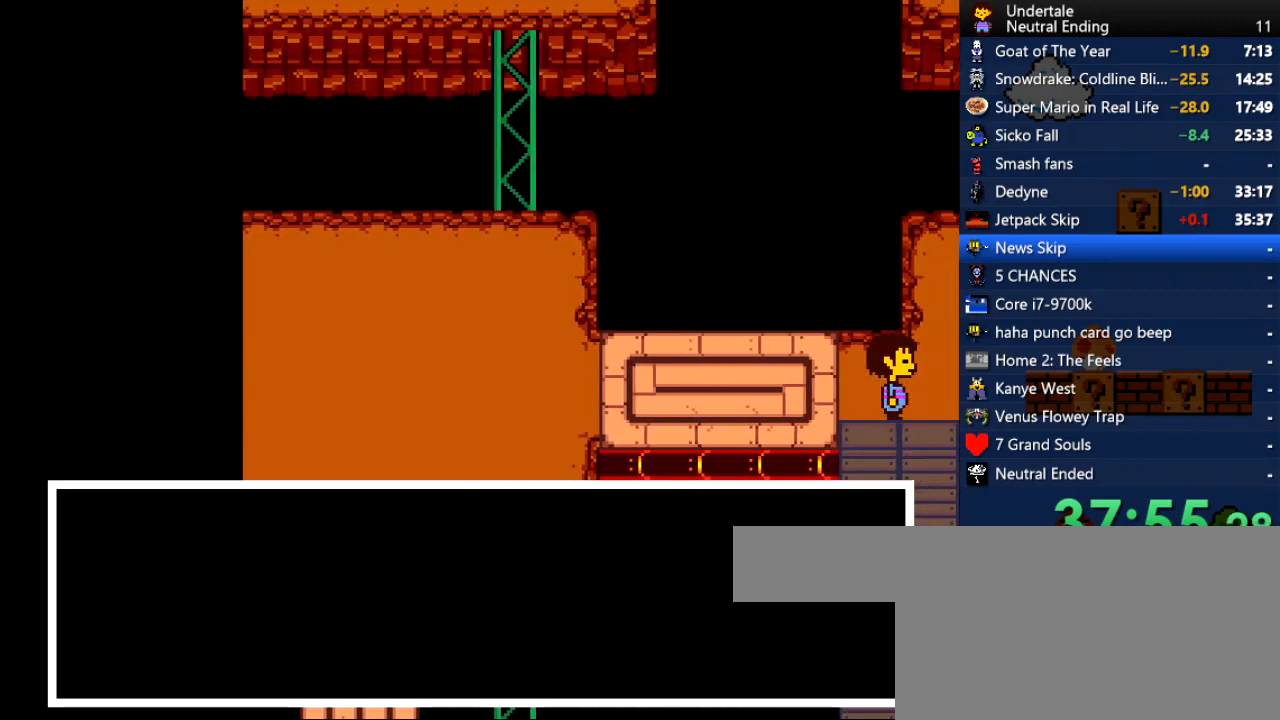
{"keys": ["right"], "events": []}
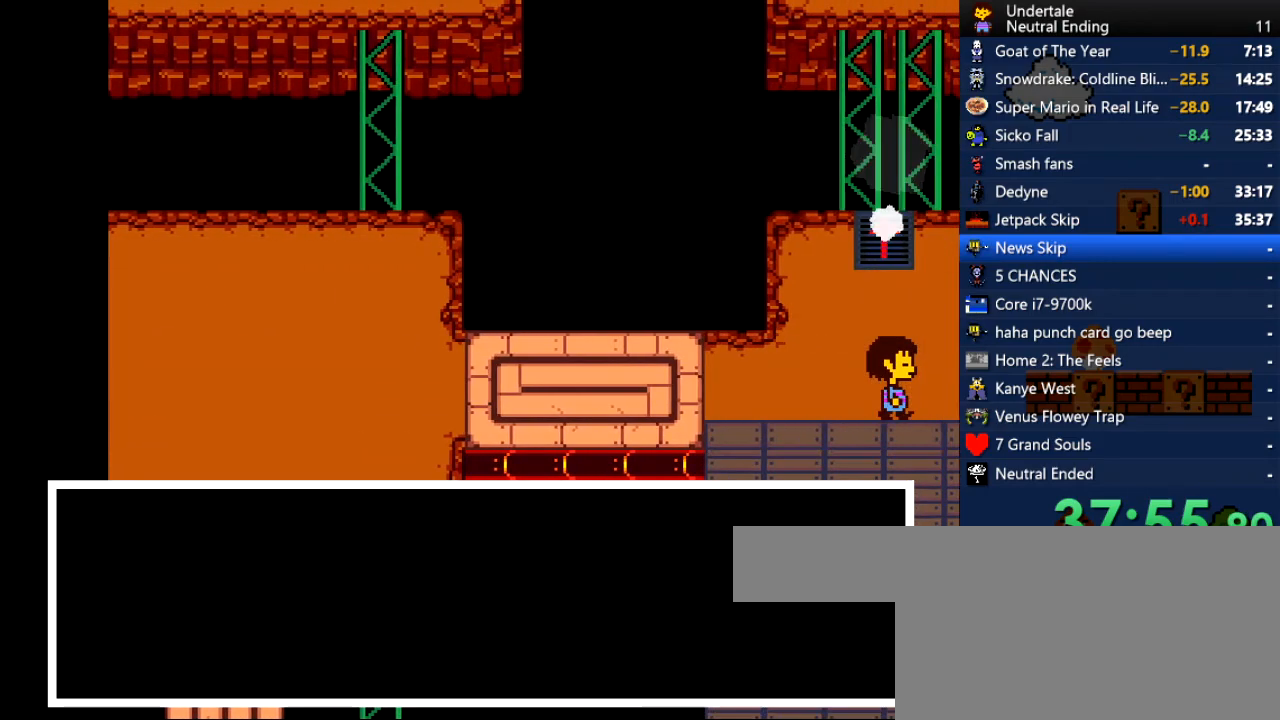
{"keys": ["right"], "events": []}
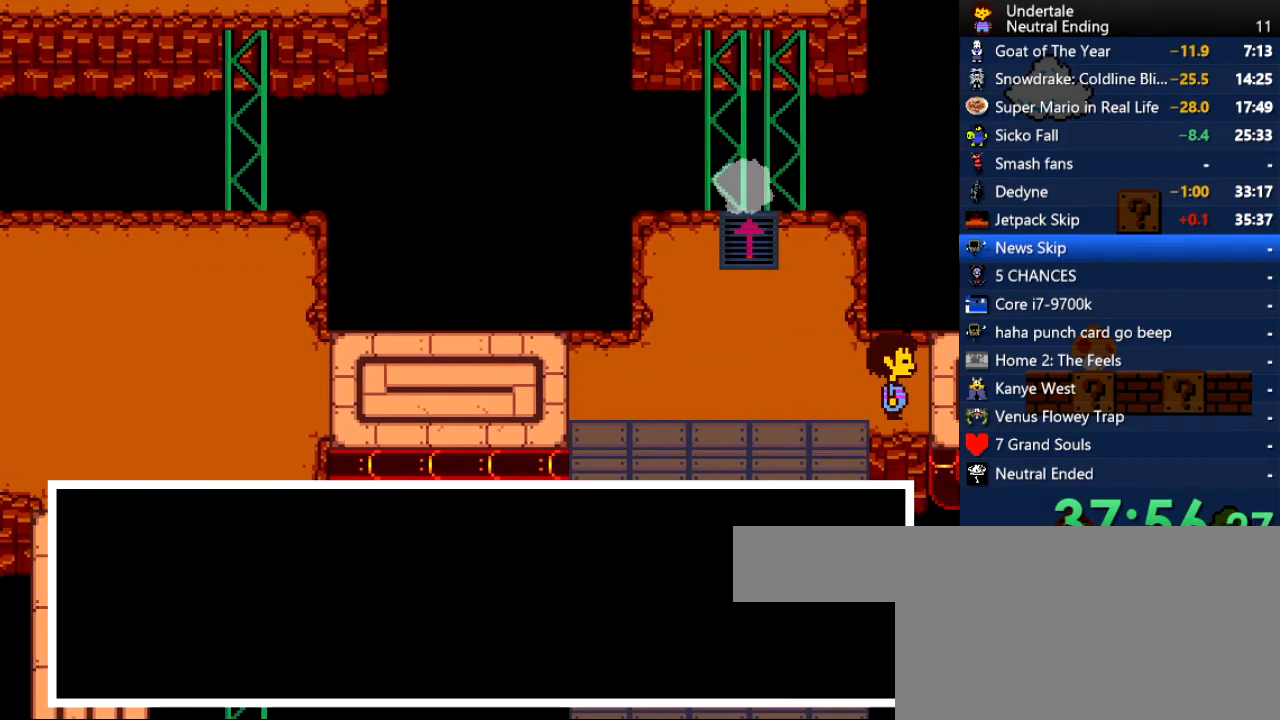
{"keys": ["down", "right", "up"], "events": [[320, "down", "down"], [320, "up", "down"]]}
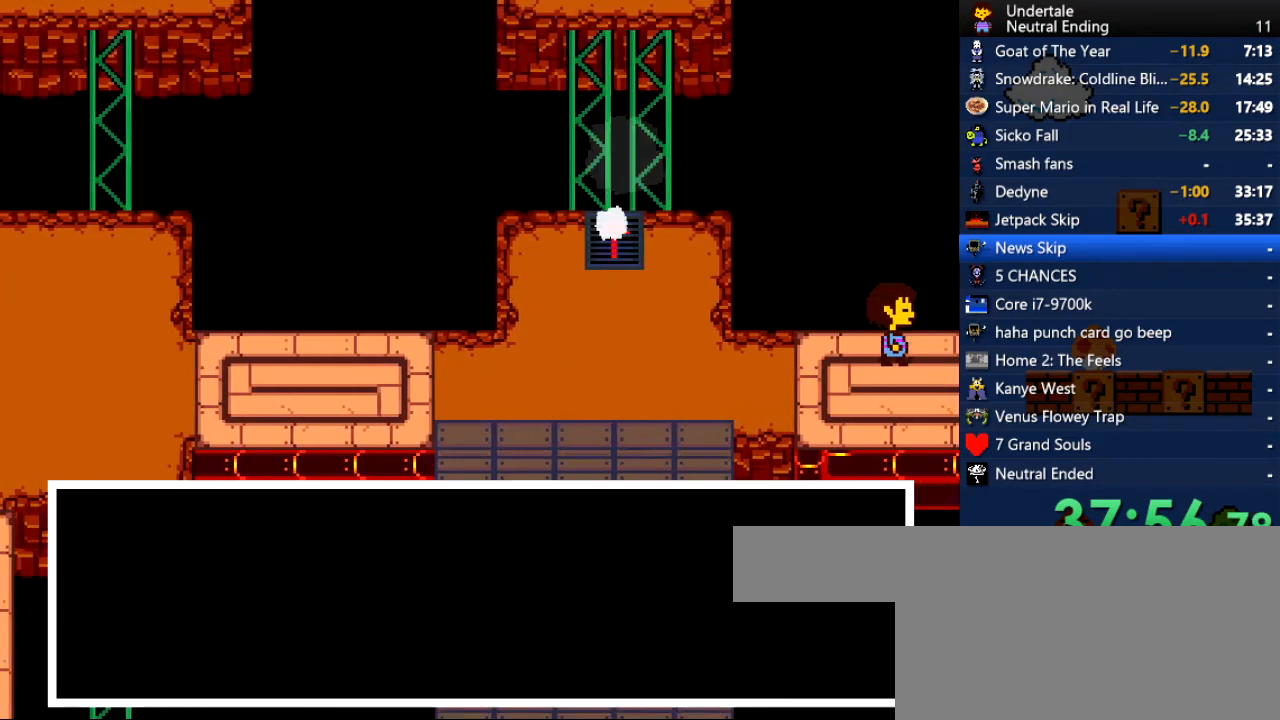
{"keys": ["right", "up"], "events": [[189, "down", "up"]]}
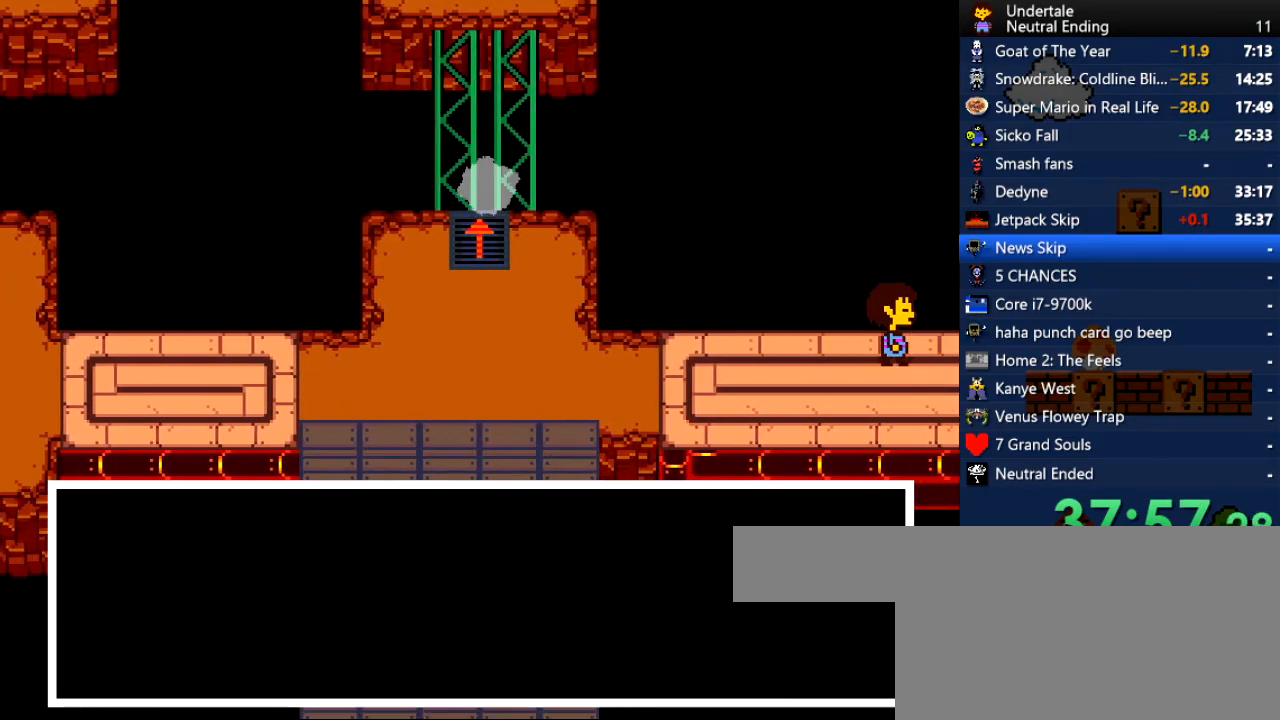
{"keys": ["right", "up"], "events": []}
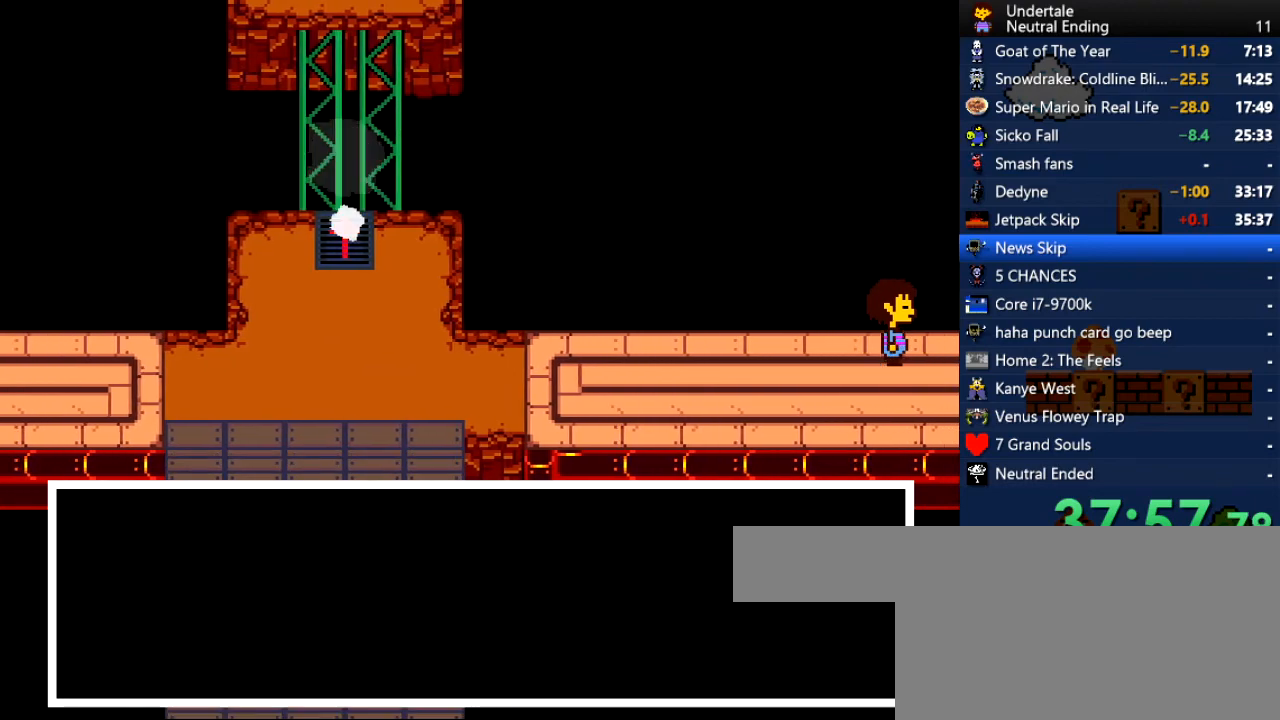
{"keys": ["right", "up"], "events": [[396, "z", "down"], [491, "z", "up"]]}
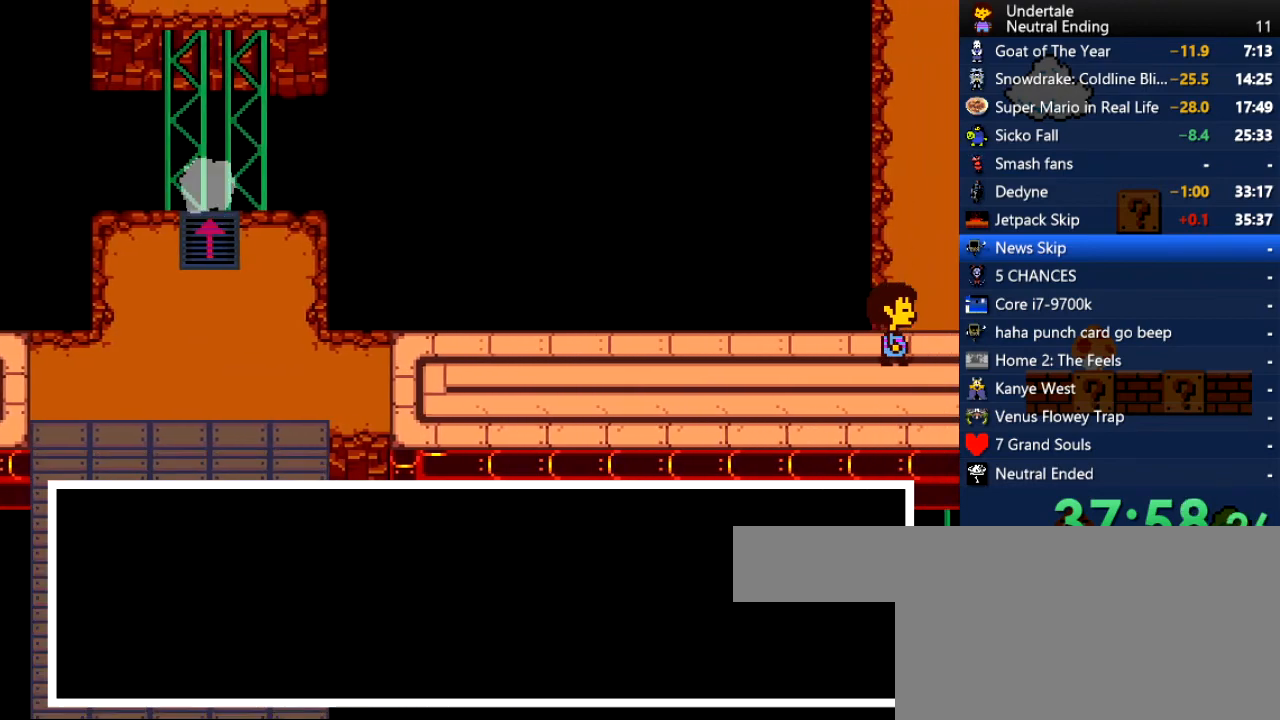
{"keys": ["left", "up"], "events": [[283, "right", "up"], [302, "right", "down"], [320, "right", "up"], [434, "left", "down"]]}
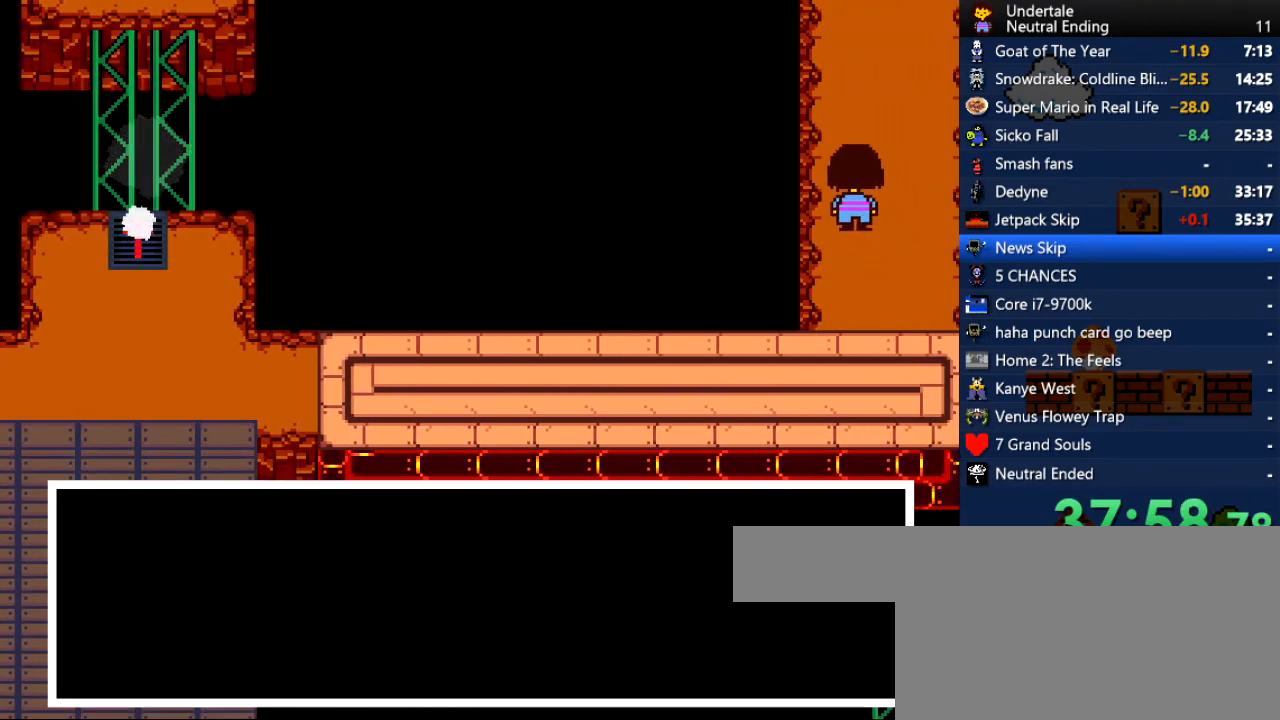
{"keys": ["up"], "events": [[19, "left", "up"]]}
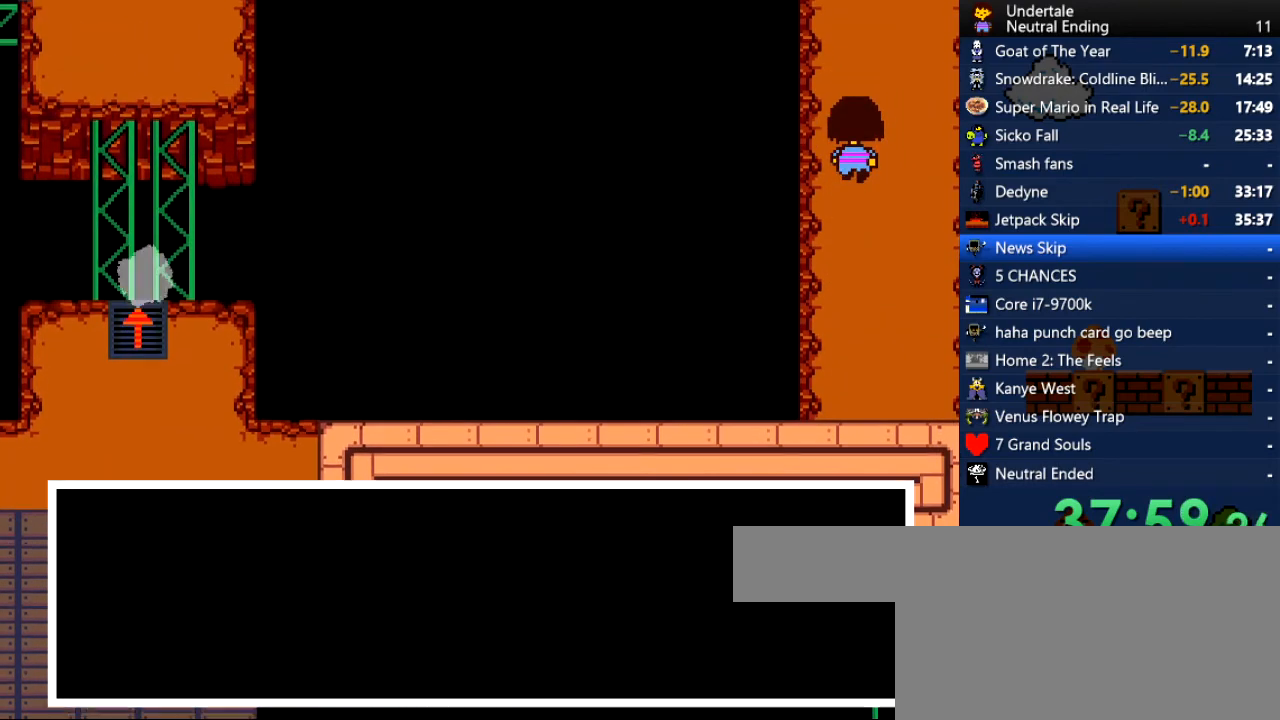
{"keys": ["left", "up"], "events": [[453, "left", "down"]]}
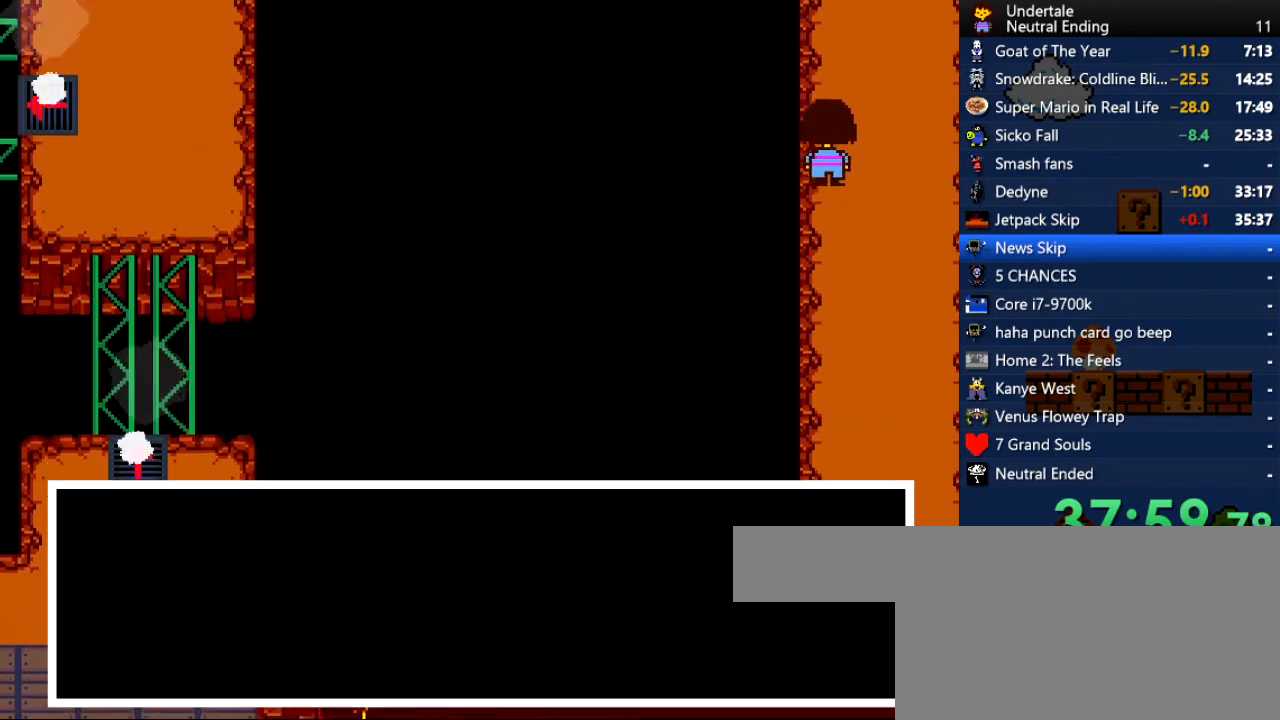
{"keys": ["left", "up"], "events": []}
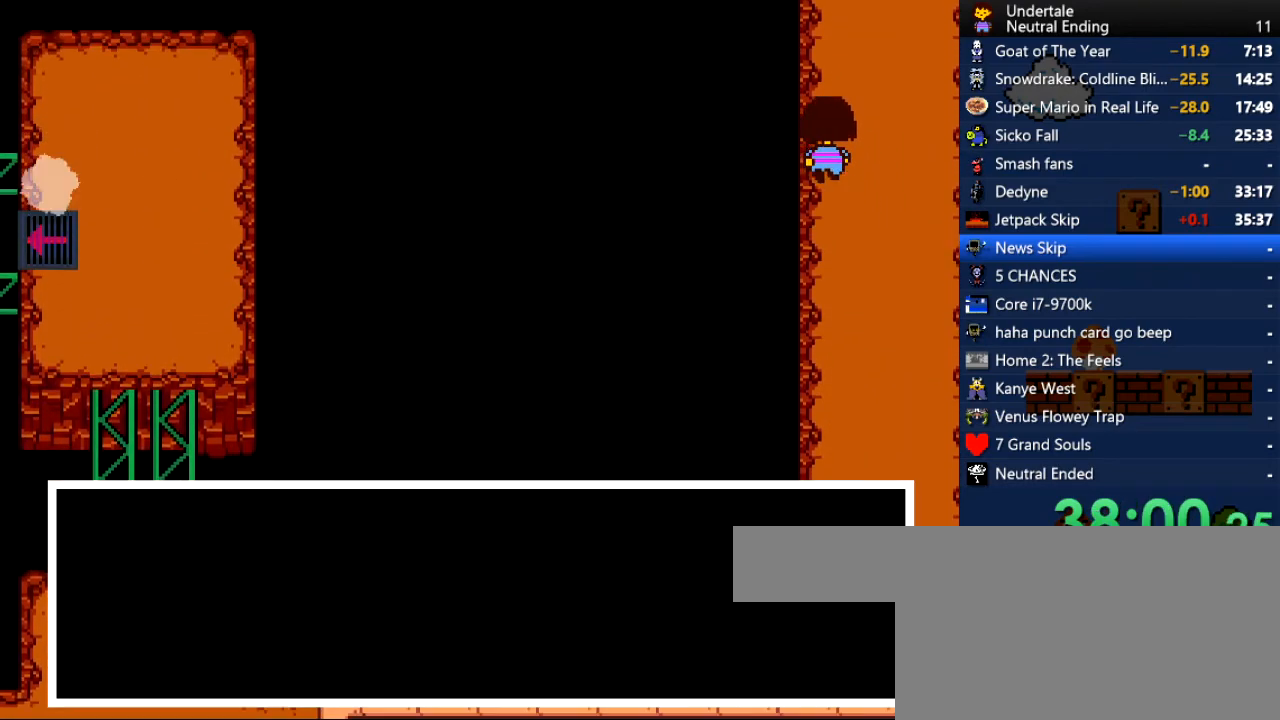
{"keys": ["left", "up"], "events": []}